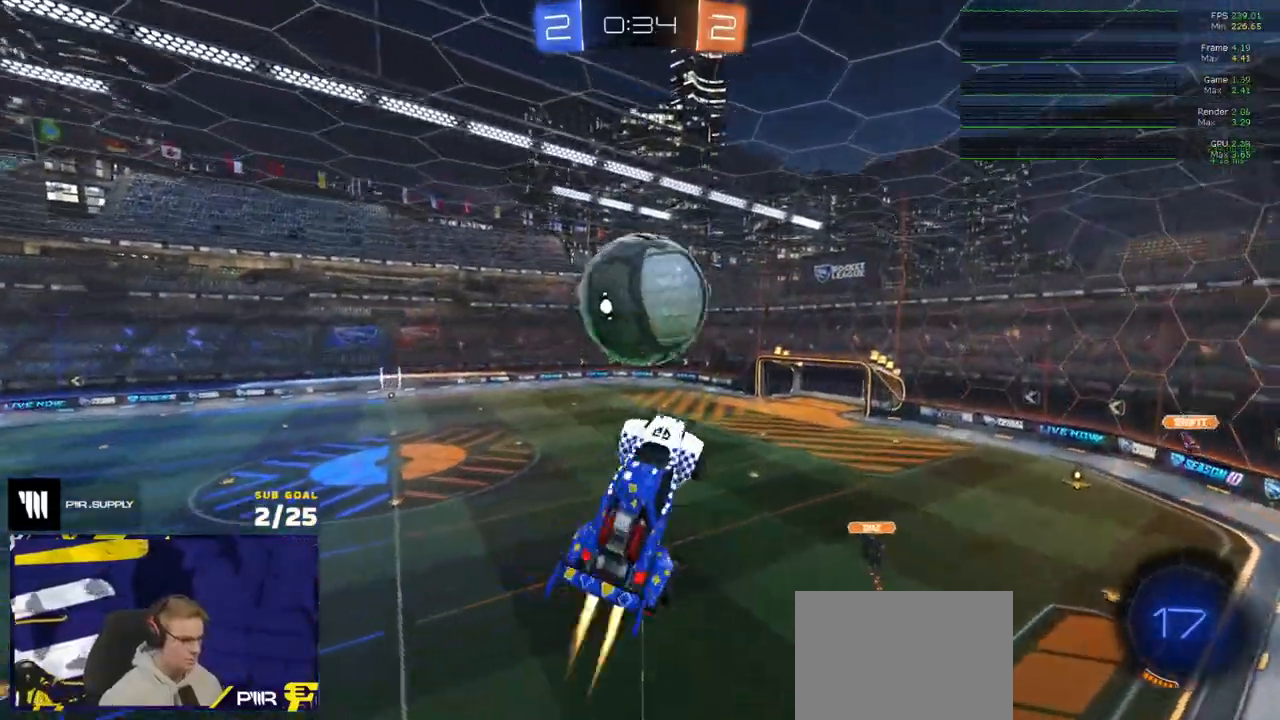
Gameplay with a controller (Xbox layout); each line is a JSON object with the inputs held at the frame after it (dt_ms = milliseconds from this image to that frame). "events" lists button and stick changes between this image and that frame as [ms after this image, input, new state], when the widget could be followed in between.
{"dt_ms": 500, "buttons": [], "left_stick": "center", "right_stick": "center", "events": [[17, "L3", "up"], [17, "R1", "down"], [67, "R1", "up"], [317, "left_stick", "down-right"], [383, "left_stick", "center"]]}
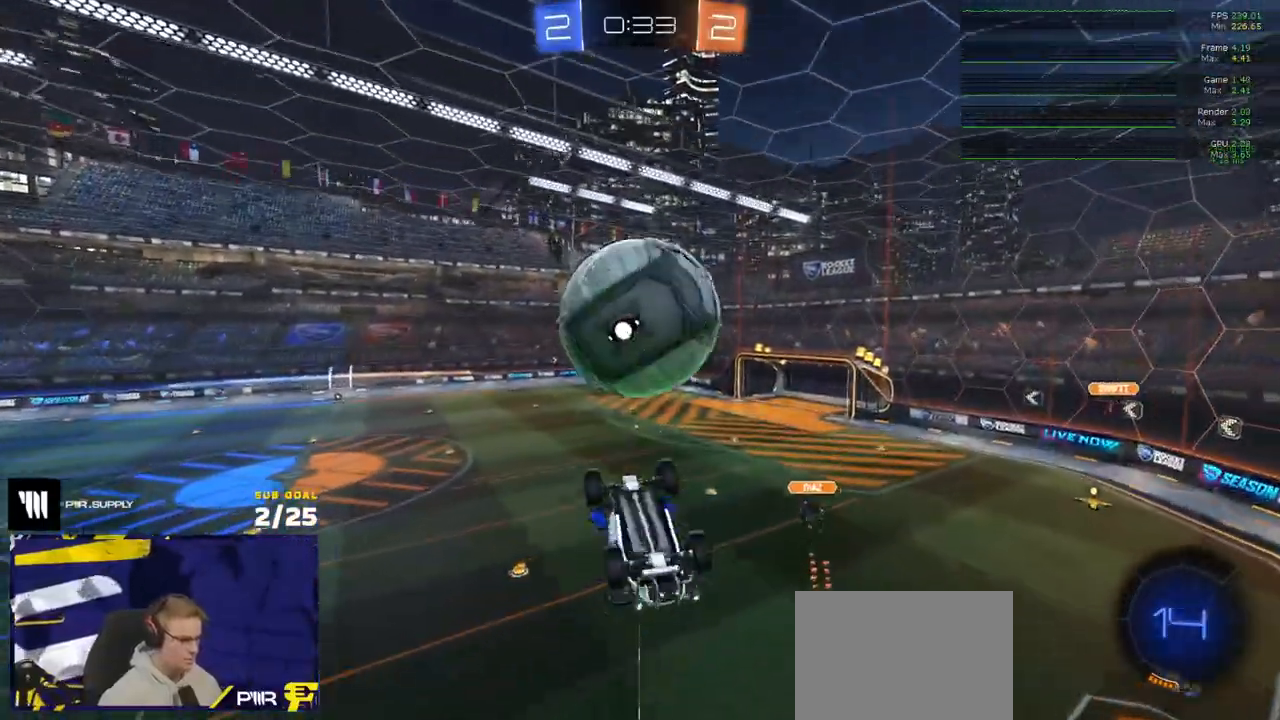
{"dt_ms": 500, "buttons": [], "left_stick": "center", "right_stick": "center", "events": [[33, "left_stick", "down"], [267, "left_stick", "center"]]}
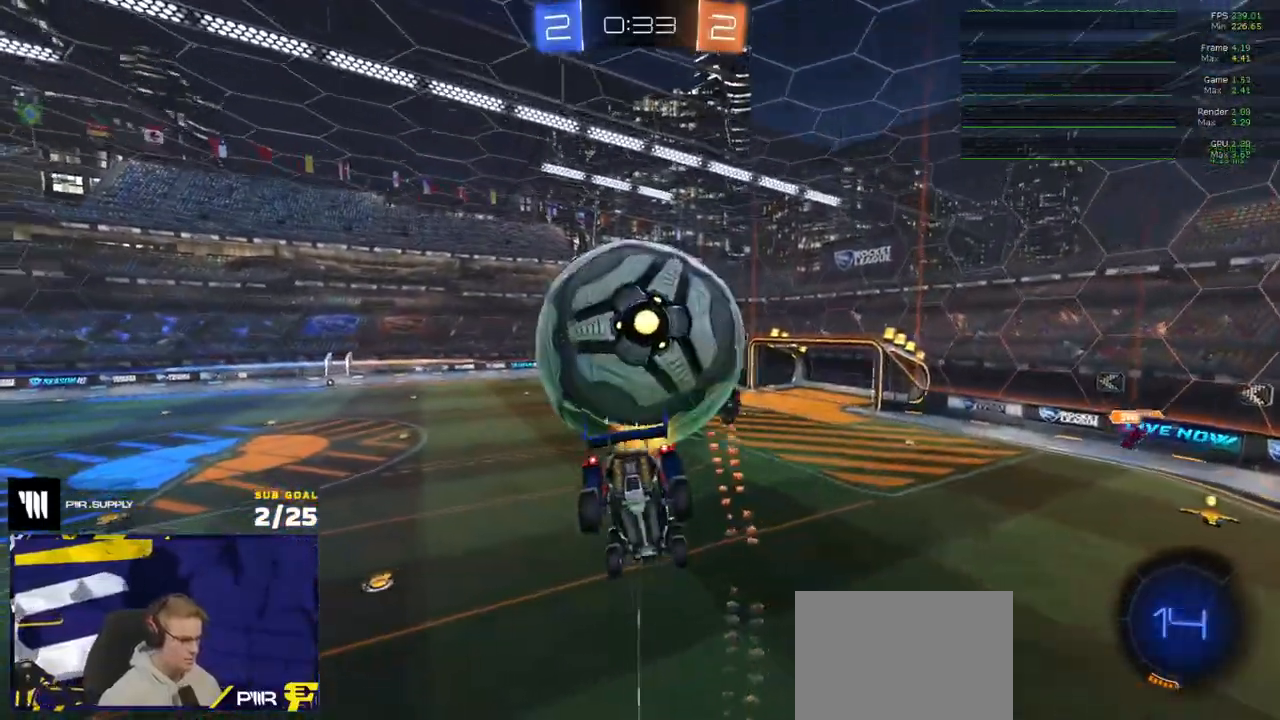
{"dt_ms": 500, "buttons": ["R2"], "left_stick": "up", "right_stick": "center", "events": [[417, "R2", "down"], [433, "left_stick", "up"]]}
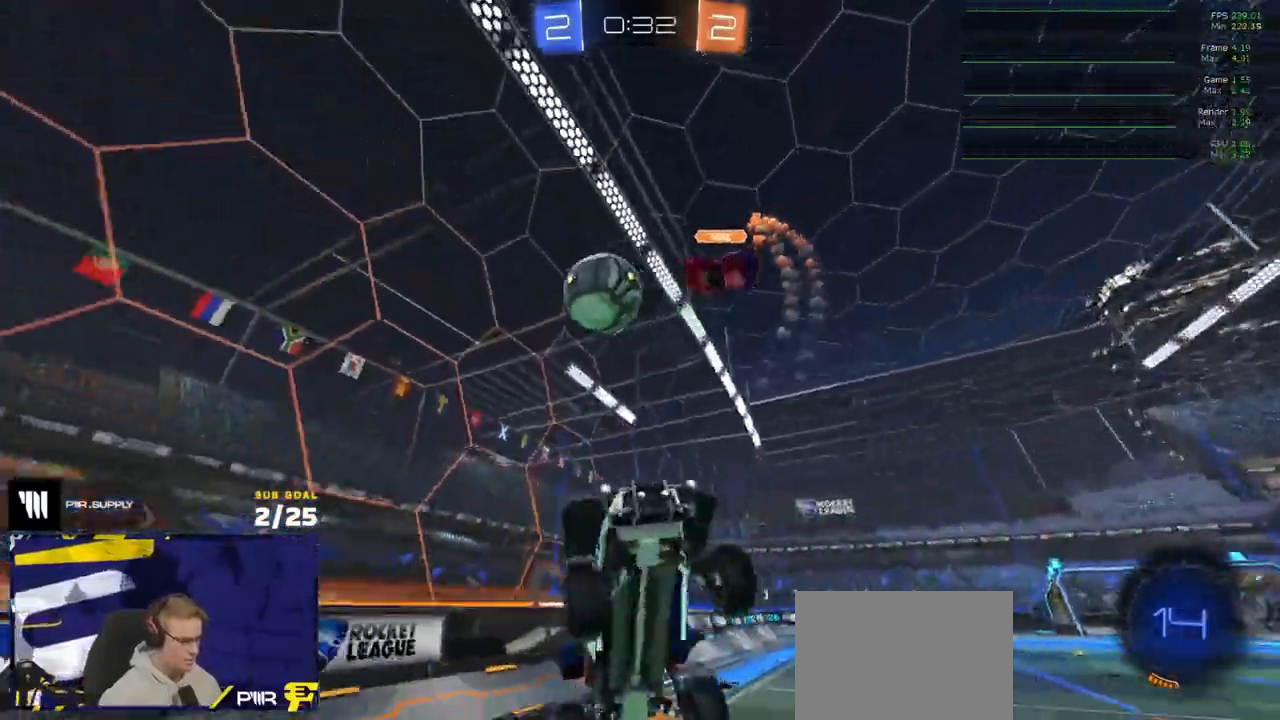
{"dt_ms": 500, "buttons": ["R2"], "left_stick": "up-left", "right_stick": "center", "events": [[33, "left_stick", "up-left"], [317, "Y", "down"], [383, "Y", "up"]]}
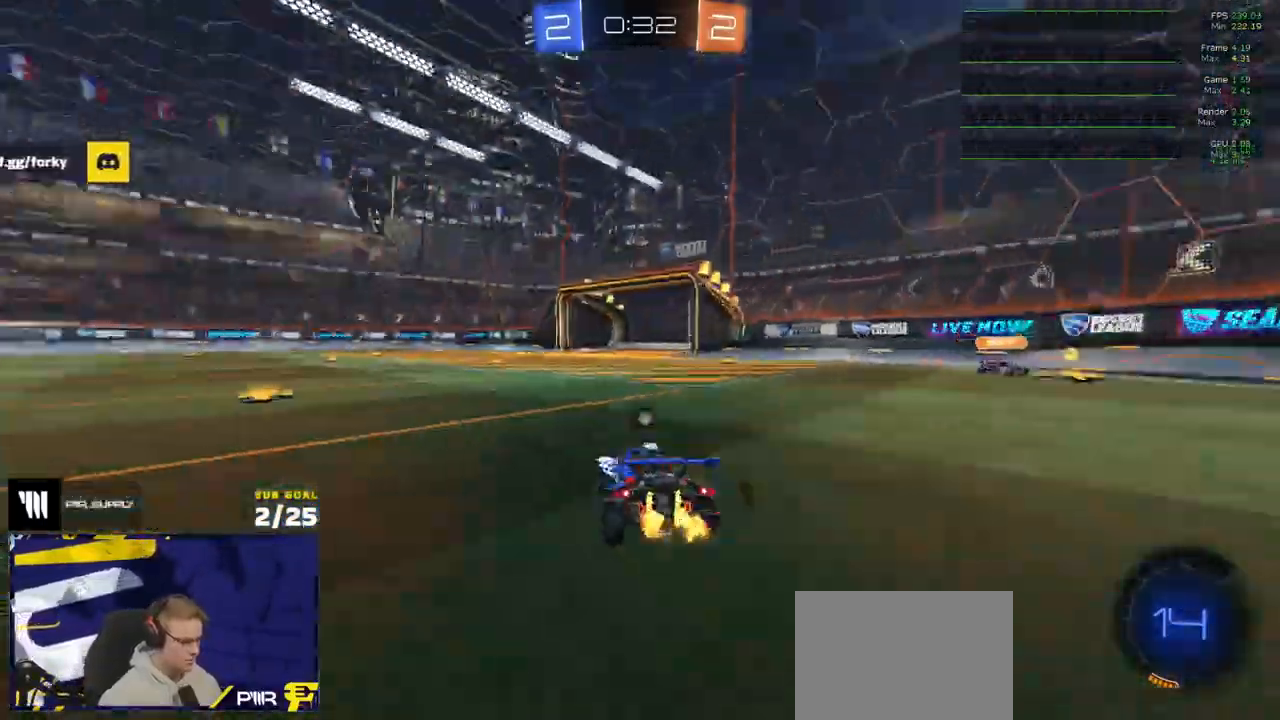
{"dt_ms": 500, "buttons": ["R2"], "left_stick": "center", "right_stick": "center", "events": [[17, "left_stick", "left"], [317, "Y", "down"], [350, "Y", "up"], [433, "left_stick", "up-right"], [483, "left_stick", "center"]]}
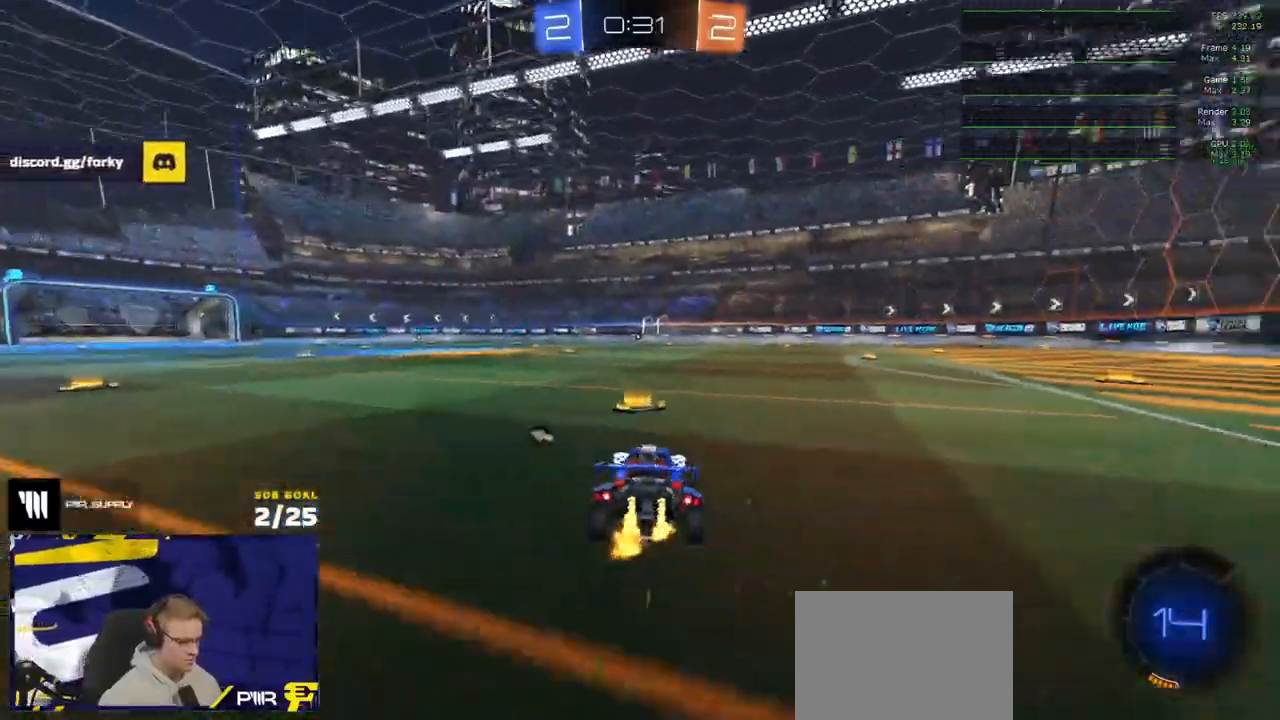
{"dt_ms": 500, "buttons": ["R2"], "left_stick": "left", "right_stick": "center", "events": [[50, "left_stick", "left"], [100, "Y", "down"], [133, "Y", "up"]]}
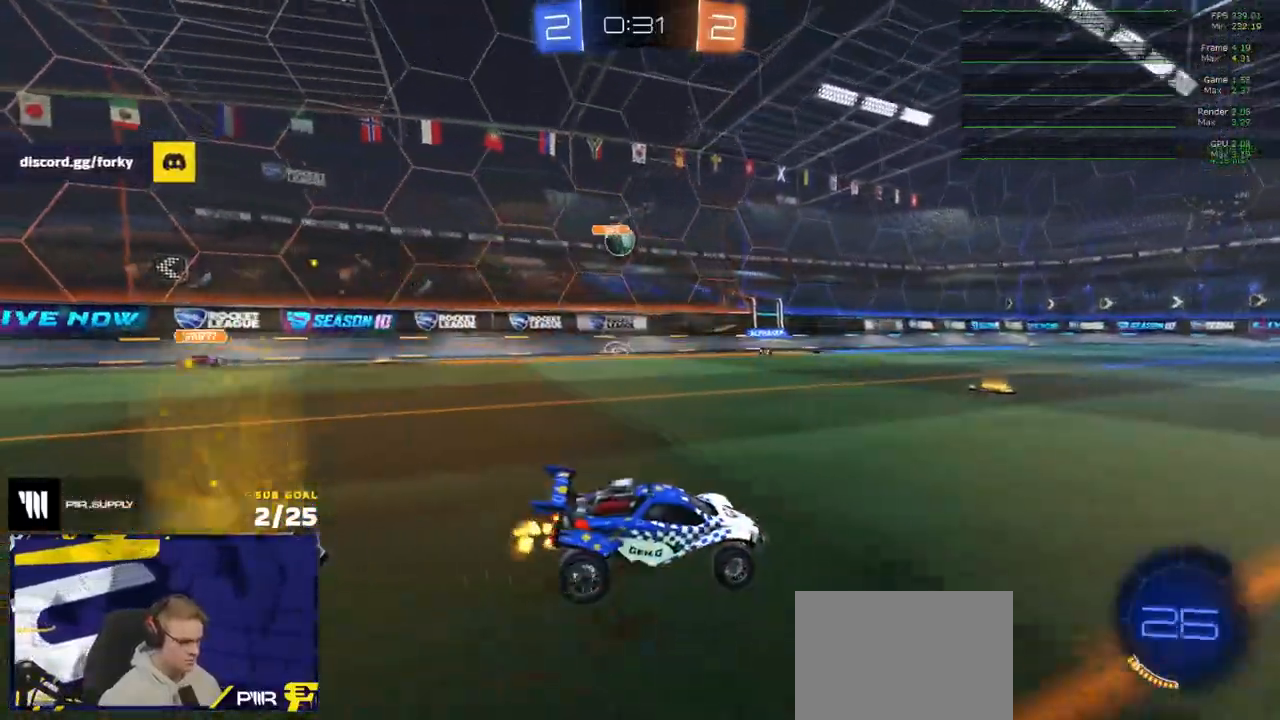
{"dt_ms": 500, "buttons": ["R2"], "left_stick": "right", "right_stick": "center", "events": [[367, "left_stick", "center"], [500, "left_stick", "right"]]}
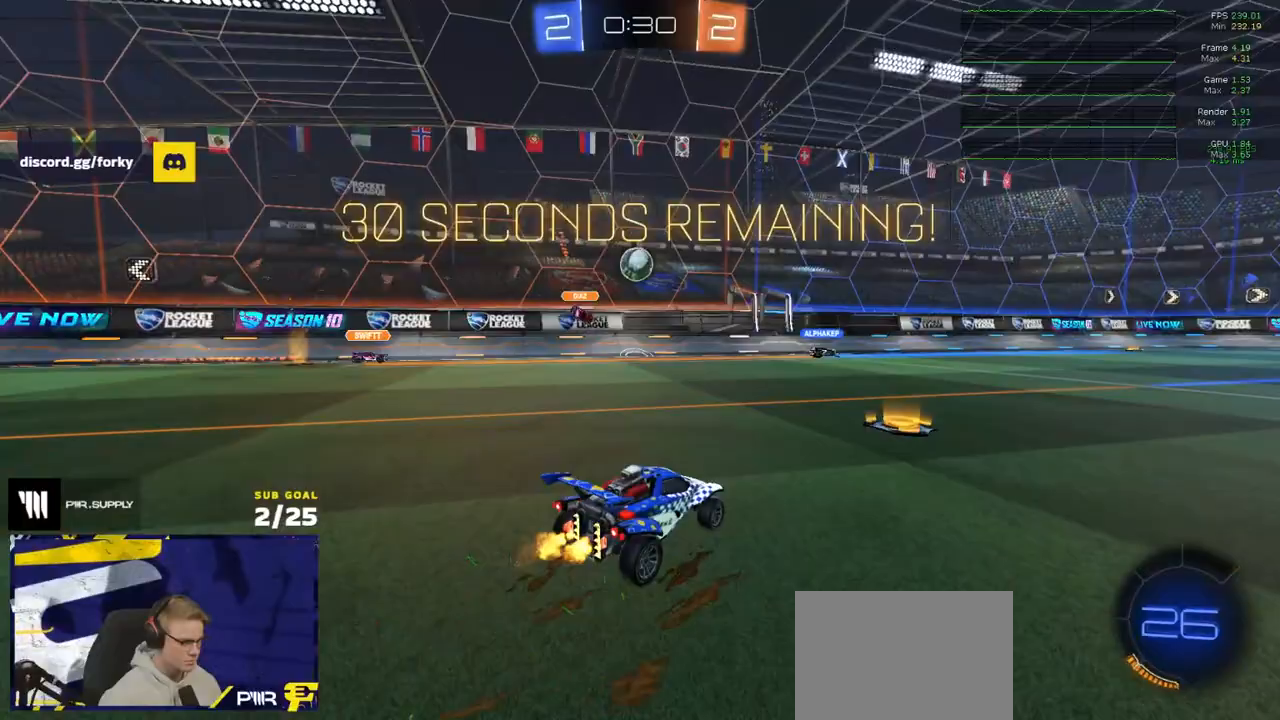
{"dt_ms": 500, "buttons": ["Y", "R2", "L3"], "left_stick": "down", "right_stick": "center", "events": [[167, "left_stick", "center"], [217, "left_stick", "left"], [233, "A", "down"], [267, "L3", "down"], [300, "A", "up"], [300, "left_stick", "up"], [350, "A", "down"], [400, "left_stick", "down"], [433, "A", "up"], [500, "Y", "down"]]}
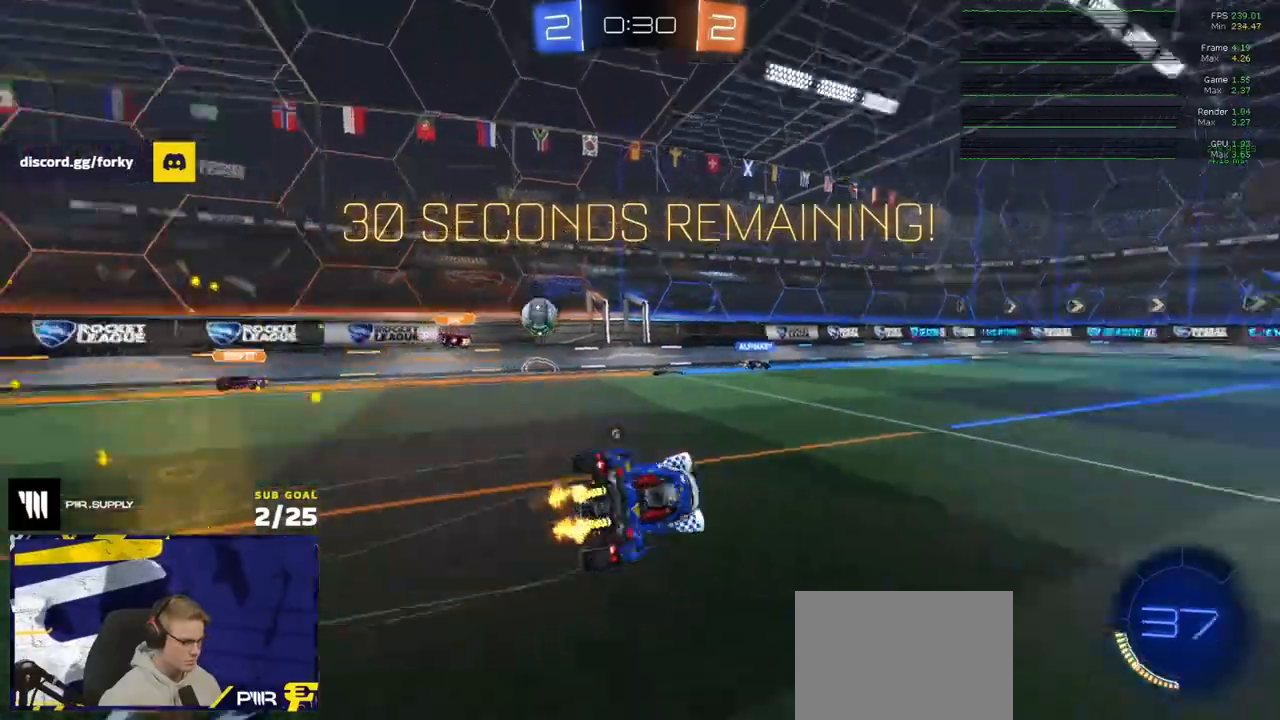
{"dt_ms": 500, "buttons": ["L3"], "left_stick": "down-right", "right_stick": "center", "events": [[83, "Y", "up"], [133, "left_stick", "down-right"], [233, "Y", "down"], [317, "Y", "up"], [467, "R2", "up"]]}
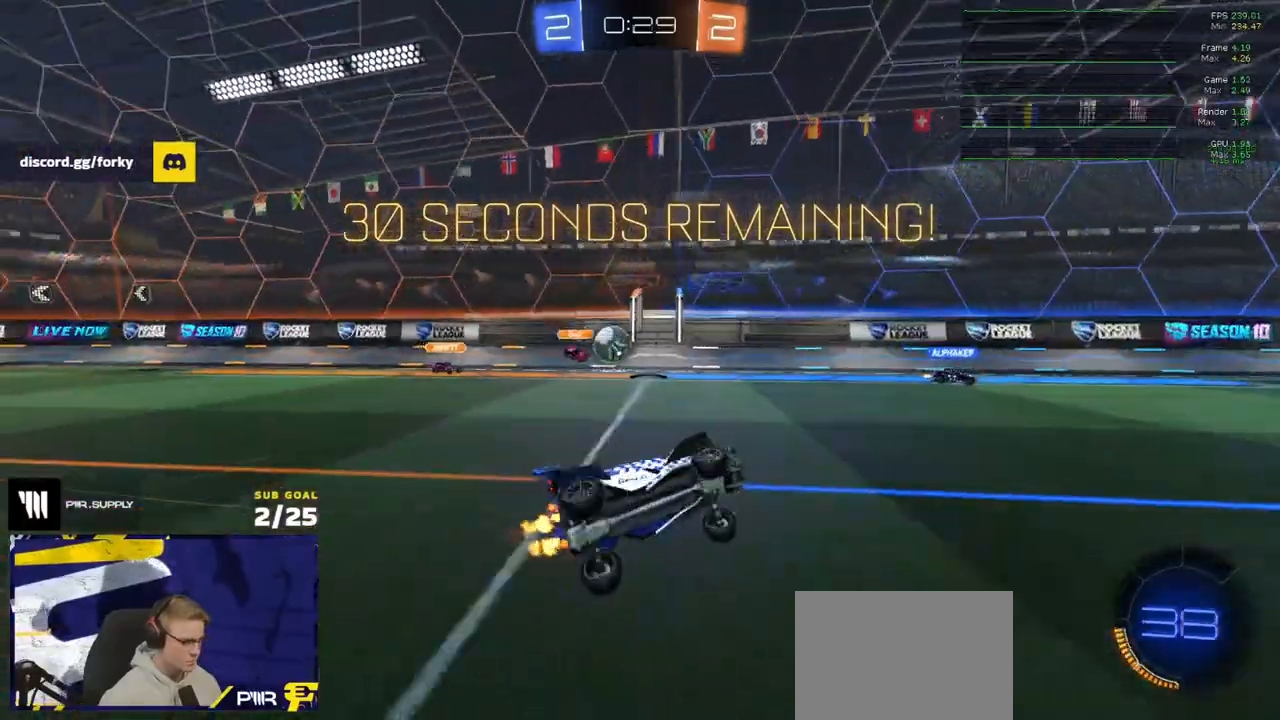
{"dt_ms": 500, "buttons": ["L2"], "left_stick": "left", "right_stick": "center", "events": [[33, "left_stick", "center"], [67, "L3", "up"], [150, "left_stick", "up-left"], [183, "X", "down"], [200, "R2", "down"], [283, "X", "up"], [300, "R2", "up"], [333, "L2", "down"], [500, "left_stick", "left"]]}
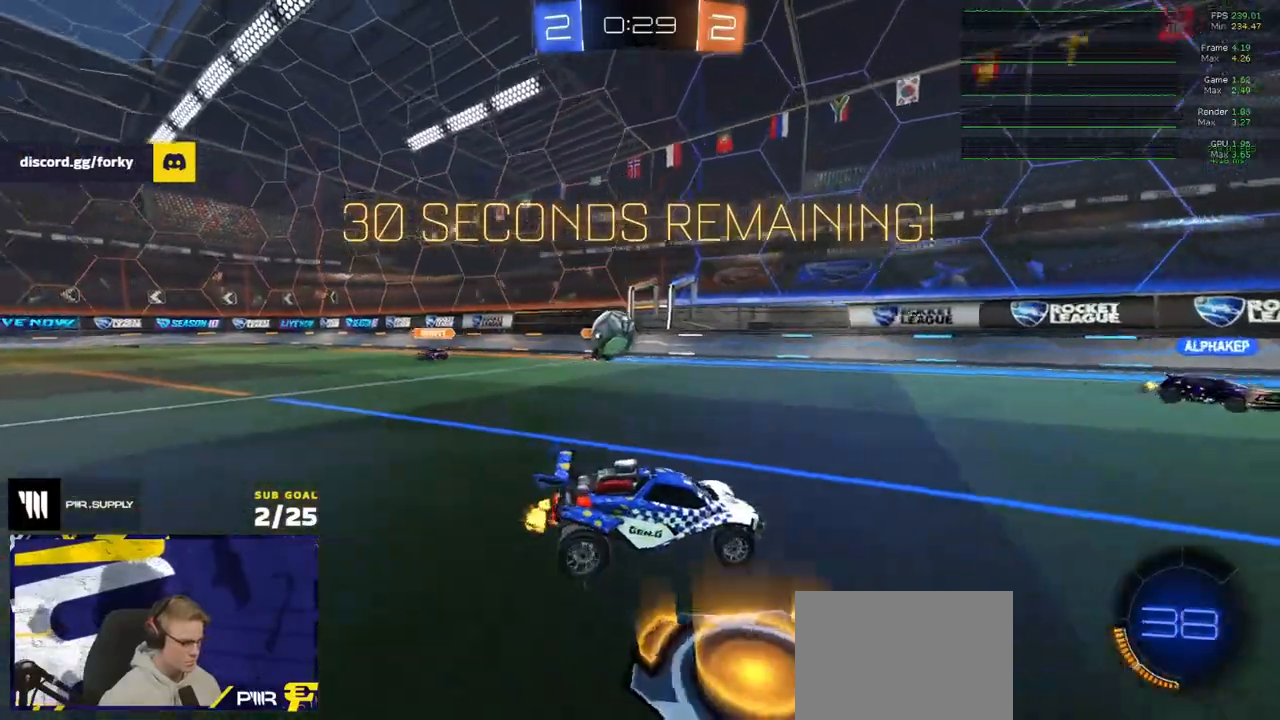
{"dt_ms": 500, "buttons": ["R2"], "left_stick": "left", "right_stick": "center", "events": [[133, "L2", "up"], [133, "R2", "down"], [283, "R2", "up"], [367, "A", "down"], [367, "R2", "down"], [417, "R2", "up"], [467, "A", "up"], [500, "R2", "down"]]}
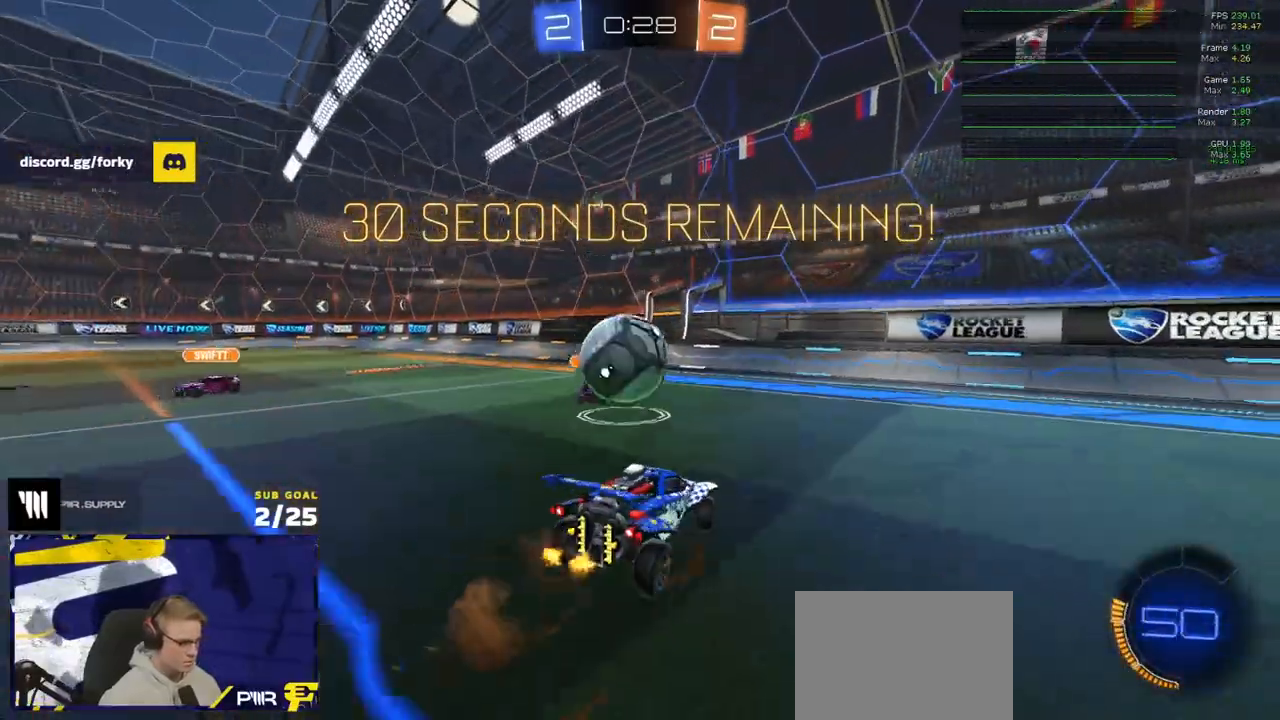
{"dt_ms": 500, "buttons": ["R2"], "left_stick": "left", "right_stick": "center", "events": [[67, "left_stick", "up-left"], [200, "L1", "down"], [350, "L1", "up"], [400, "left_stick", "left"]]}
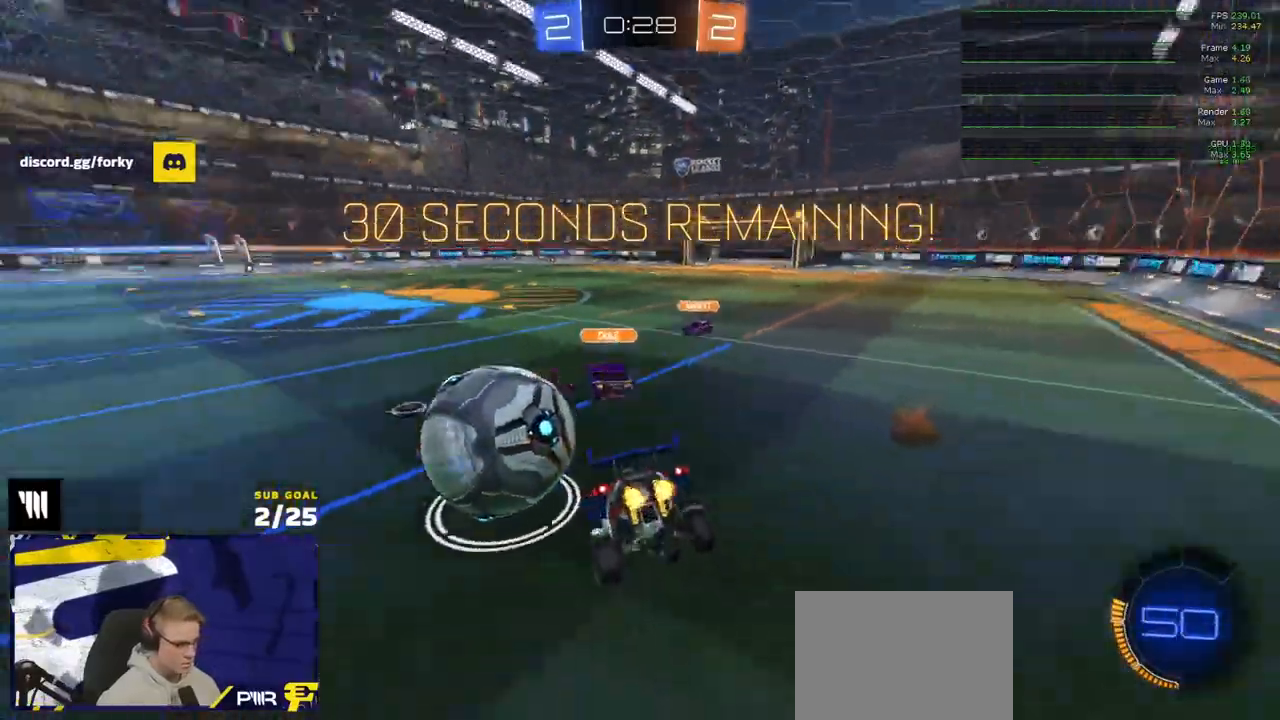
{"dt_ms": 500, "buttons": ["A", "R2"], "left_stick": "up", "right_stick": "center", "events": [[33, "left_stick", "down-left"], [150, "R1", "down"], [233, "left_stick", "down"], [250, "L1", "down"], [300, "L1", "up"], [350, "R1", "up"], [433, "left_stick", "up"], [483, "A", "down"]]}
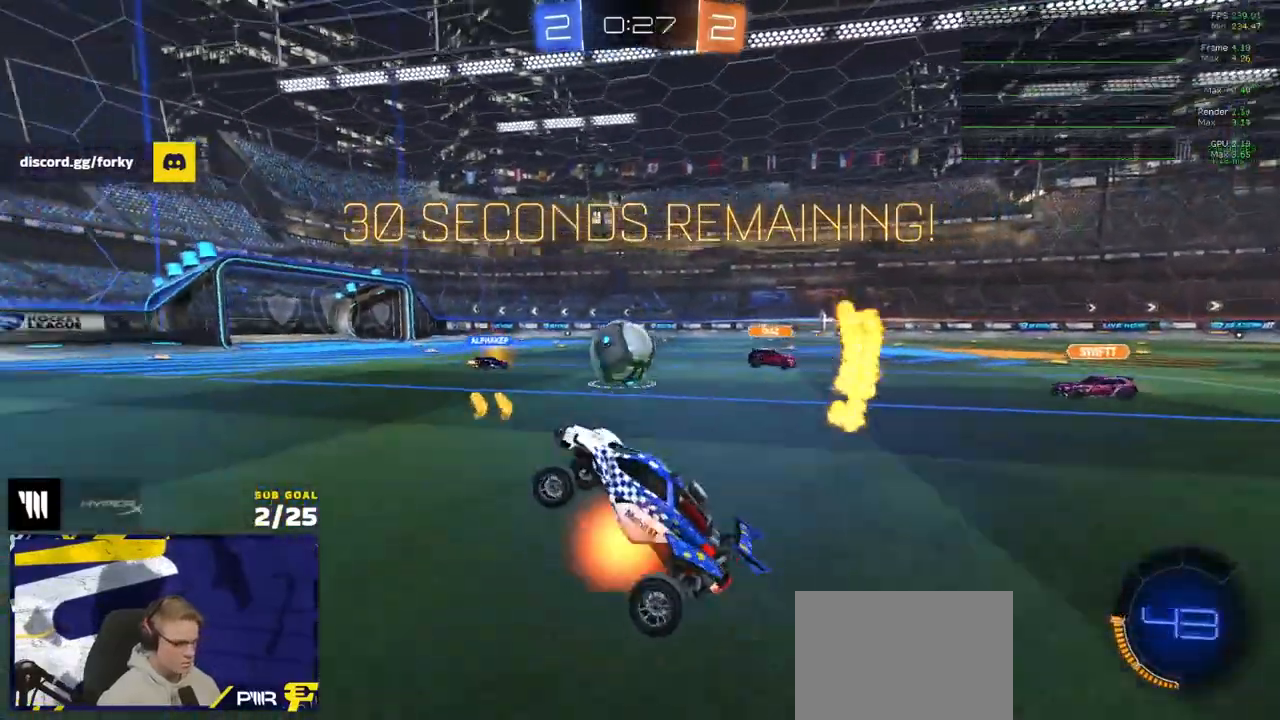
{"dt_ms": 1000, "buttons": ["R1", "R2"], "left_stick": "down-right", "right_stick": "center"}
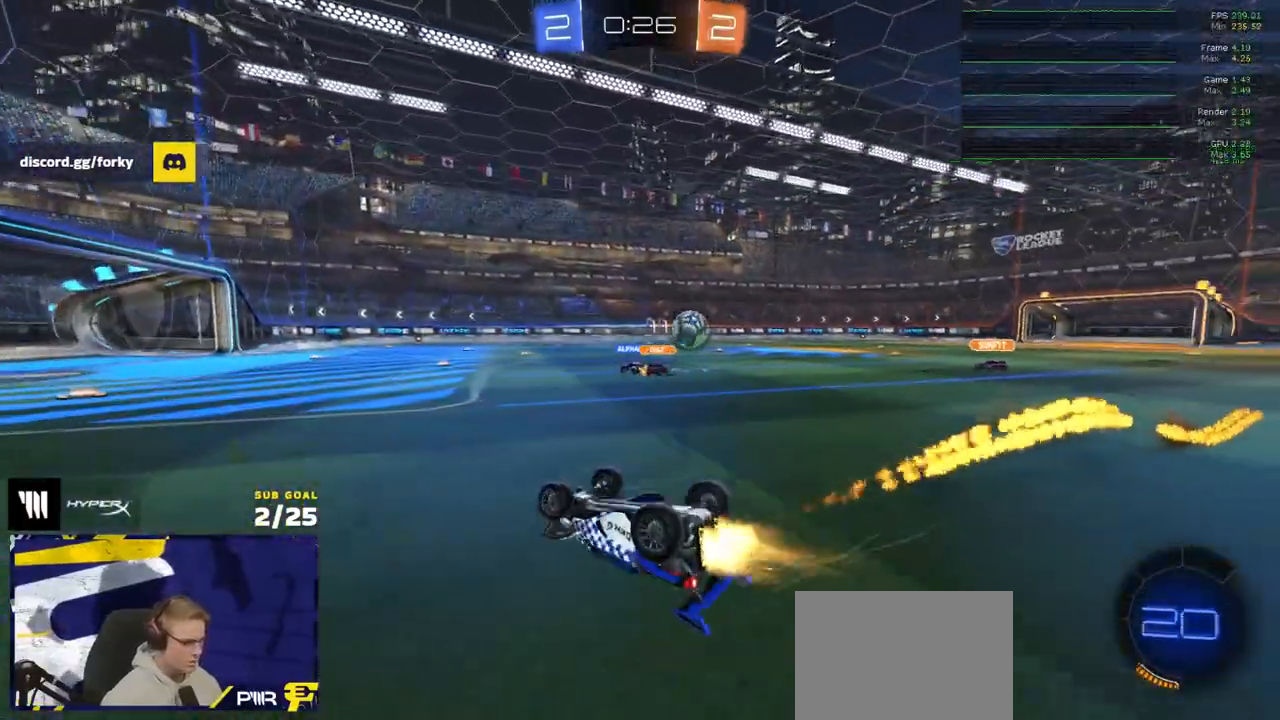
{"dt_ms": 500, "buttons": ["R1", "R2"], "left_stick": "down-left", "right_stick": "center", "events": [[167, "L1", "down"], [200, "left_stick", "down-left"], [333, "L1", "up"]]}
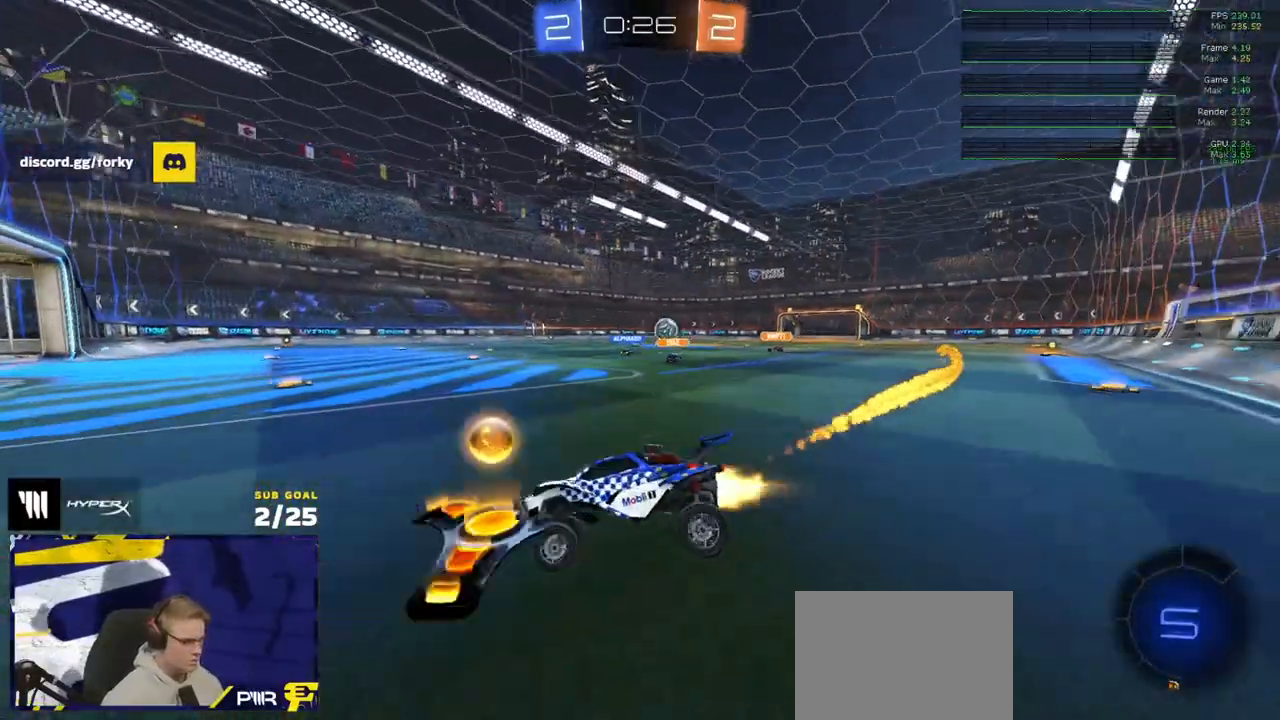
{"dt_ms": 500, "buttons": ["R2"], "left_stick": "right", "right_stick": "center", "events": [[50, "left_stick", "right"], [117, "R1", "up"], [333, "R1", "down"], [417, "R1", "up"]]}
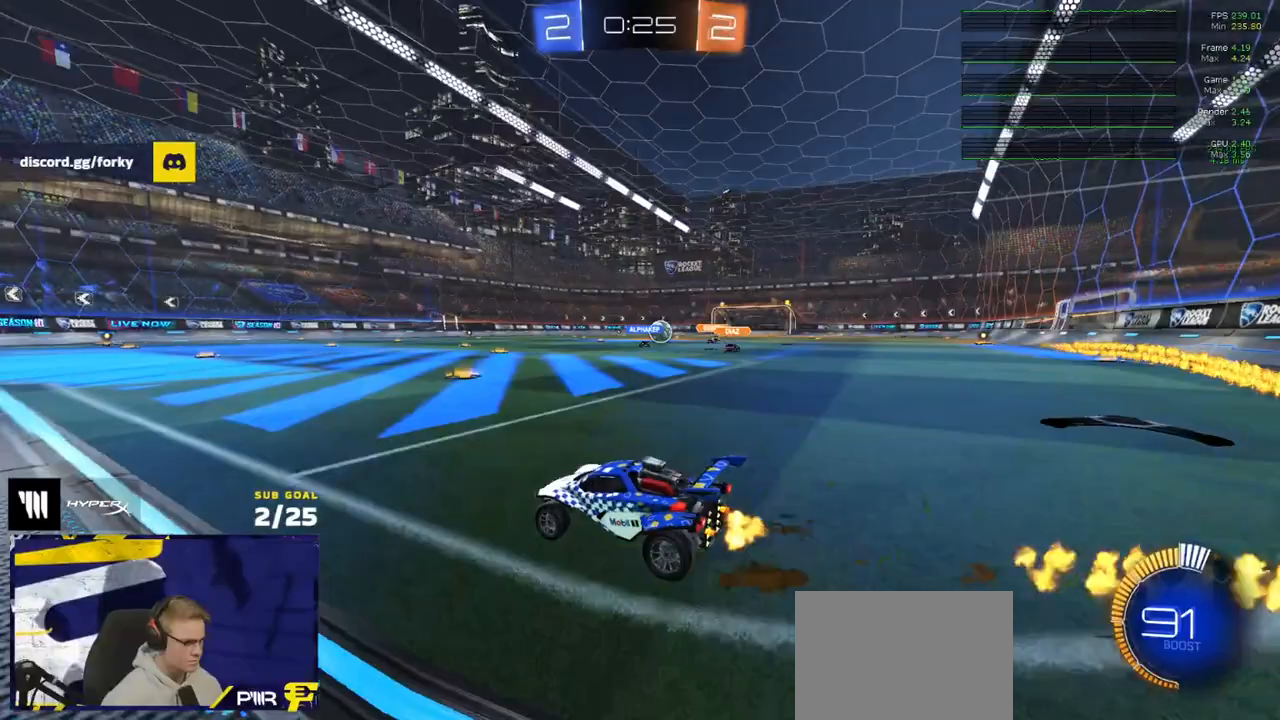
{"dt_ms": 500, "buttons": ["R2"], "left_stick": "right", "right_stick": "center", "events": [[183, "R1", "down"], [317, "left_stick", "center"], [483, "R1", "up"], [483, "left_stick", "right"]]}
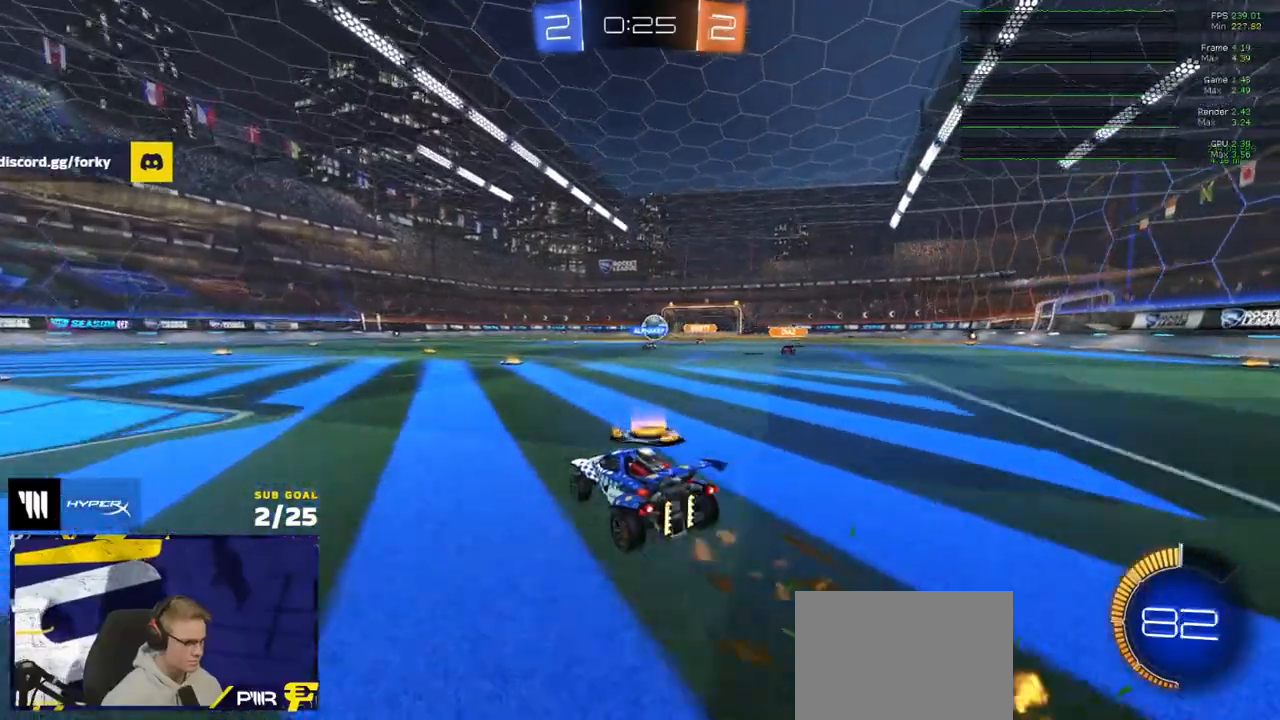
{"dt_ms": 500, "buttons": ["R2"], "left_stick": "center", "right_stick": "center", "events": [[33, "R1", "down"], [117, "left_stick", "center"], [133, "R1", "up"], [250, "R1", "down"], [333, "left_stick", "up-right"], [367, "R1", "up"], [400, "R1", "down"], [450, "left_stick", "center"], [467, "R1", "up"]]}
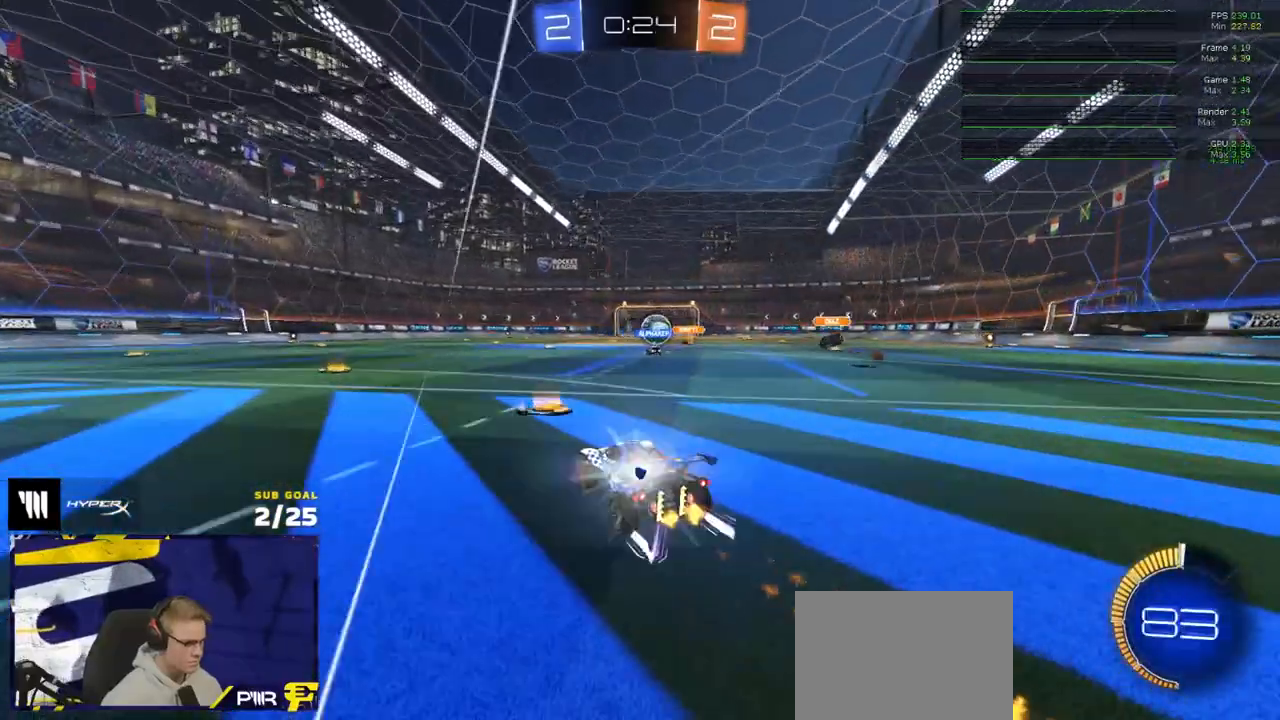
{"dt_ms": 500, "buttons": ["R2"], "left_stick": "right", "right_stick": "center", "events": [[433, "left_stick", "right"]]}
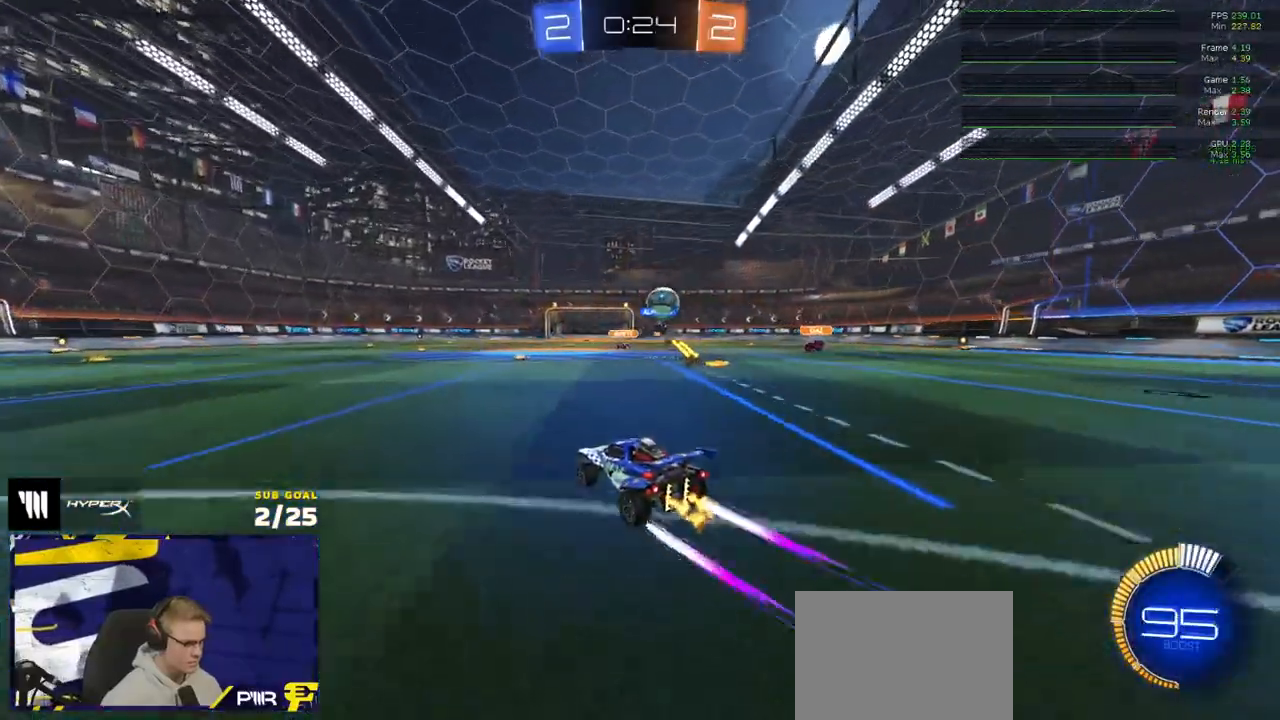
{"dt_ms": 500, "buttons": ["R2"], "left_stick": "right", "right_stick": "center", "events": [[67, "left_stick", "center"], [450, "left_stick", "right"]]}
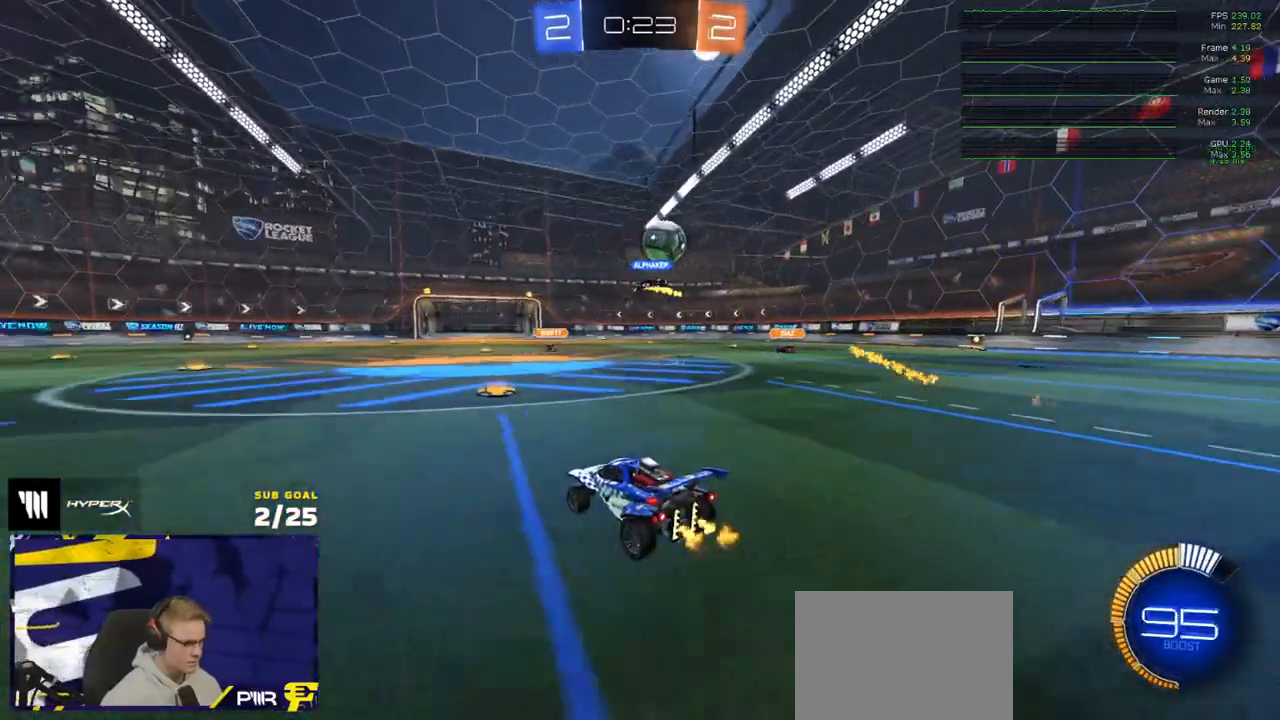
{"dt_ms": 500, "buttons": ["R2"], "left_stick": "right", "right_stick": "center", "events": [[283, "R2", "up"], [367, "L2", "down"], [433, "R2", "down"], [483, "L2", "up"]]}
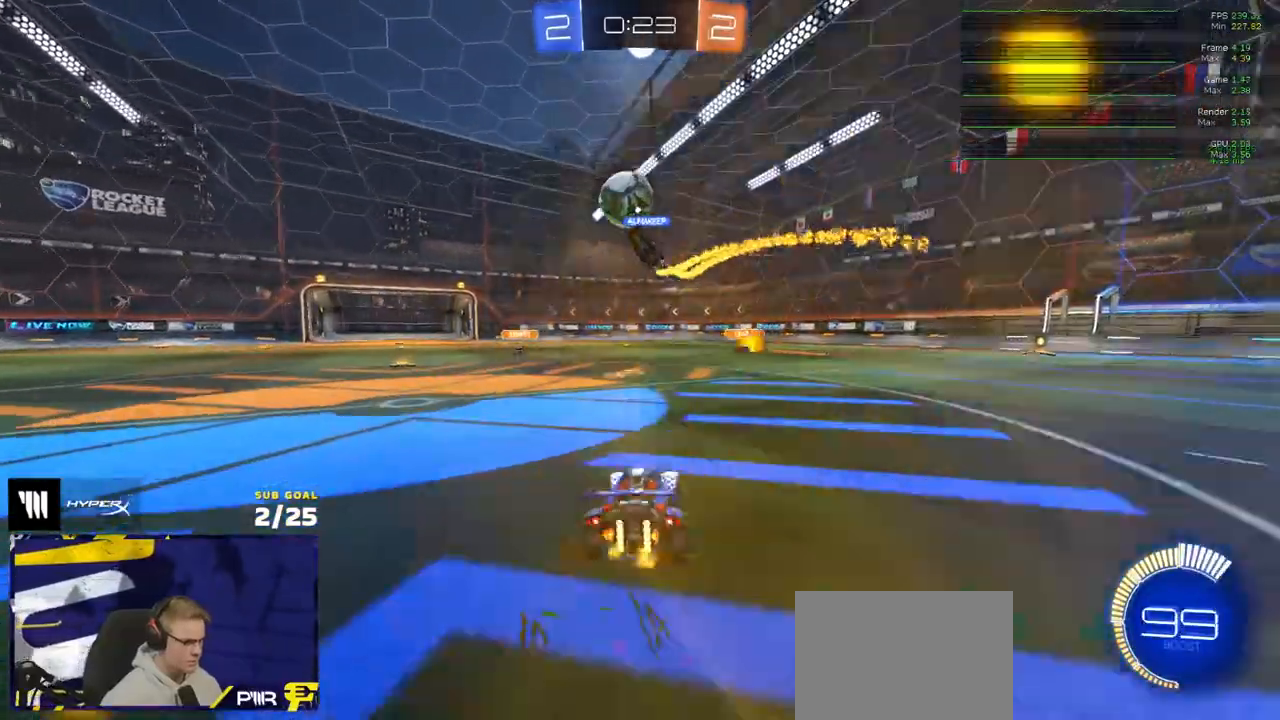
{"dt_ms": 500, "buttons": ["R2"], "left_stick": "left", "right_stick": "center", "events": [[83, "left_stick", "left"]]}
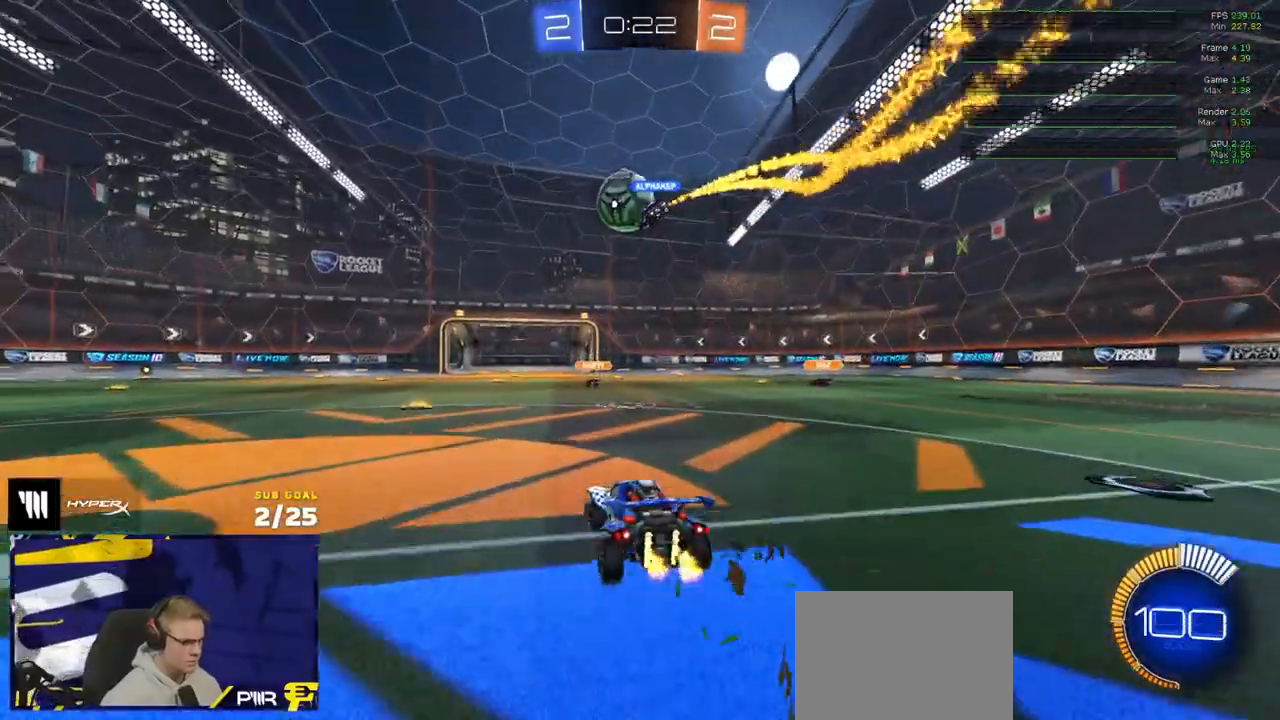
{"dt_ms": 500, "buttons": ["L2"], "left_stick": "center", "right_stick": "center", "events": [[167, "left_stick", "center"], [233, "R2", "up"], [283, "L2", "down"]]}
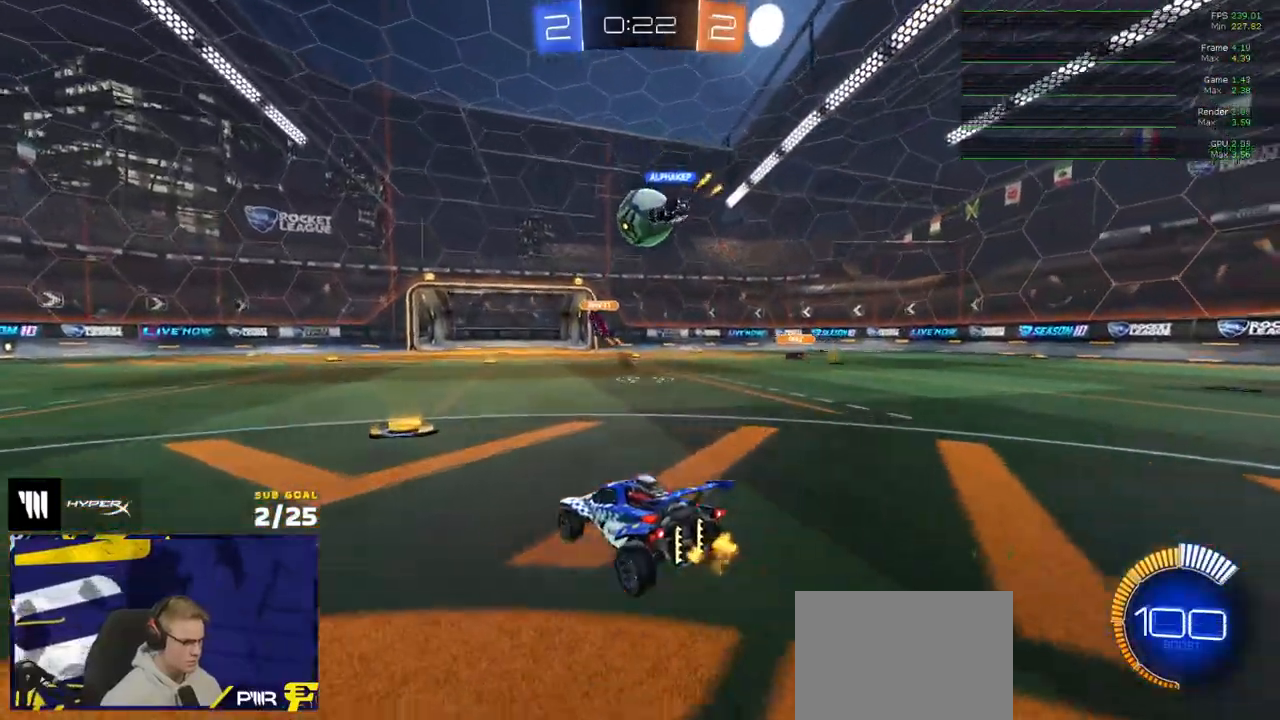
{"dt_ms": 500, "buttons": ["R2"], "left_stick": "right", "right_stick": "center", "events": [[67, "L2", "up"], [83, "R2", "down"], [167, "left_stick", "left"], [267, "left_stick", "right"]]}
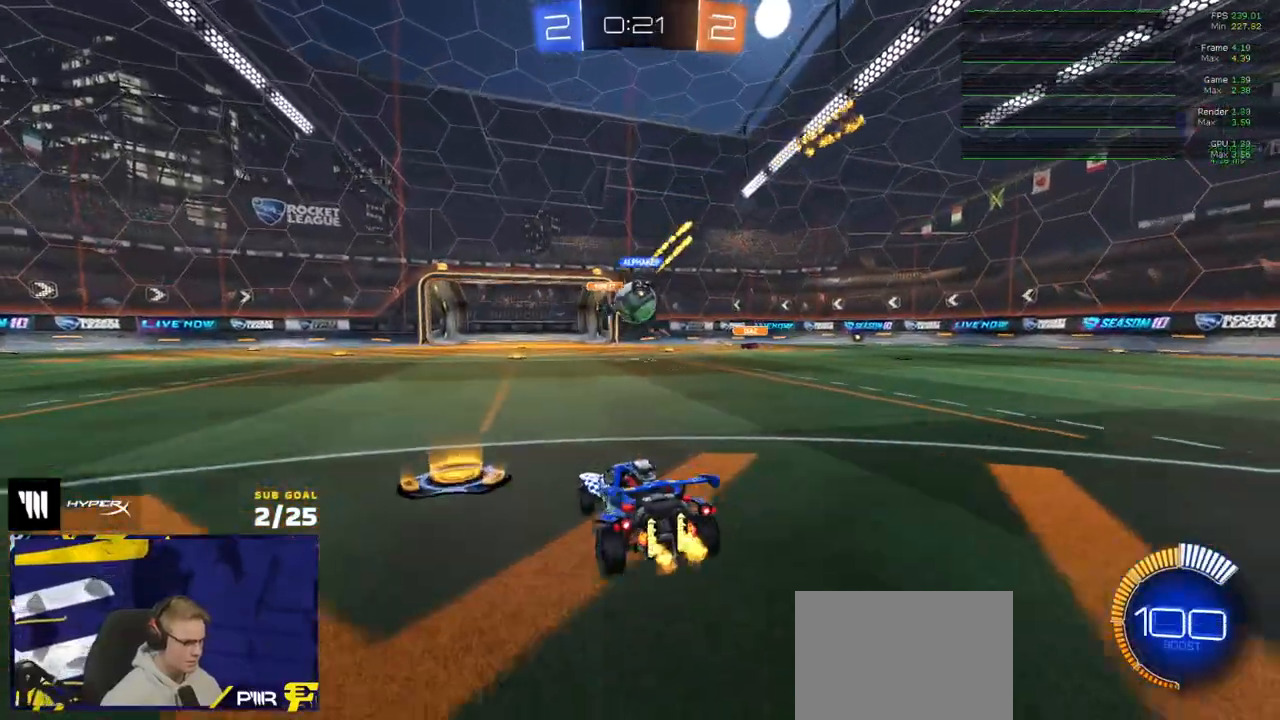
{"dt_ms": 500, "buttons": ["R1", "R2"], "left_stick": "center", "right_stick": "center", "events": [[50, "R1", "down"], [183, "left_stick", "center"]]}
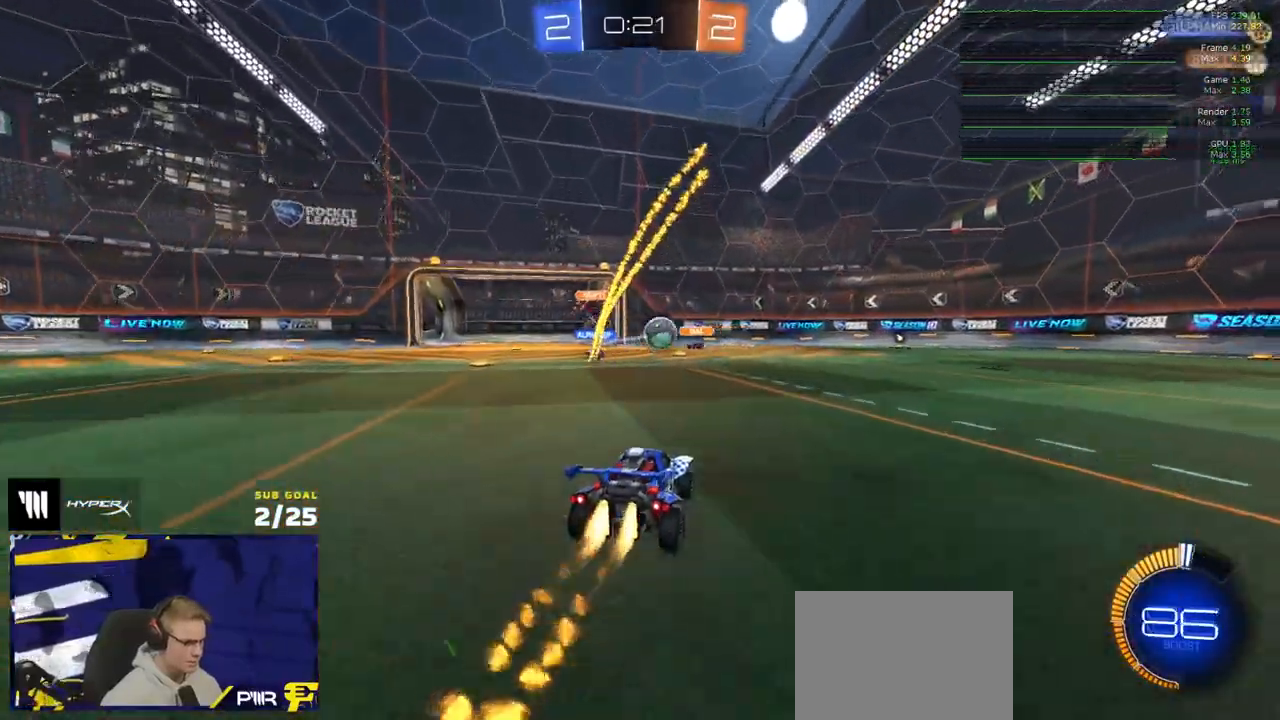
{"dt_ms": 500, "buttons": ["R1", "R2", "L3"], "left_stick": "right", "right_stick": "center", "events": [[33, "left_stick", "right"], [183, "left_stick", "left"], [200, "A", "down"], [233, "L3", "down"], [250, "left_stick", "up"], [267, "A", "up"], [300, "A", "down"], [333, "left_stick", "down-right"], [400, "A", "up"], [400, "left_stick", "down-left"], [500, "left_stick", "right"]]}
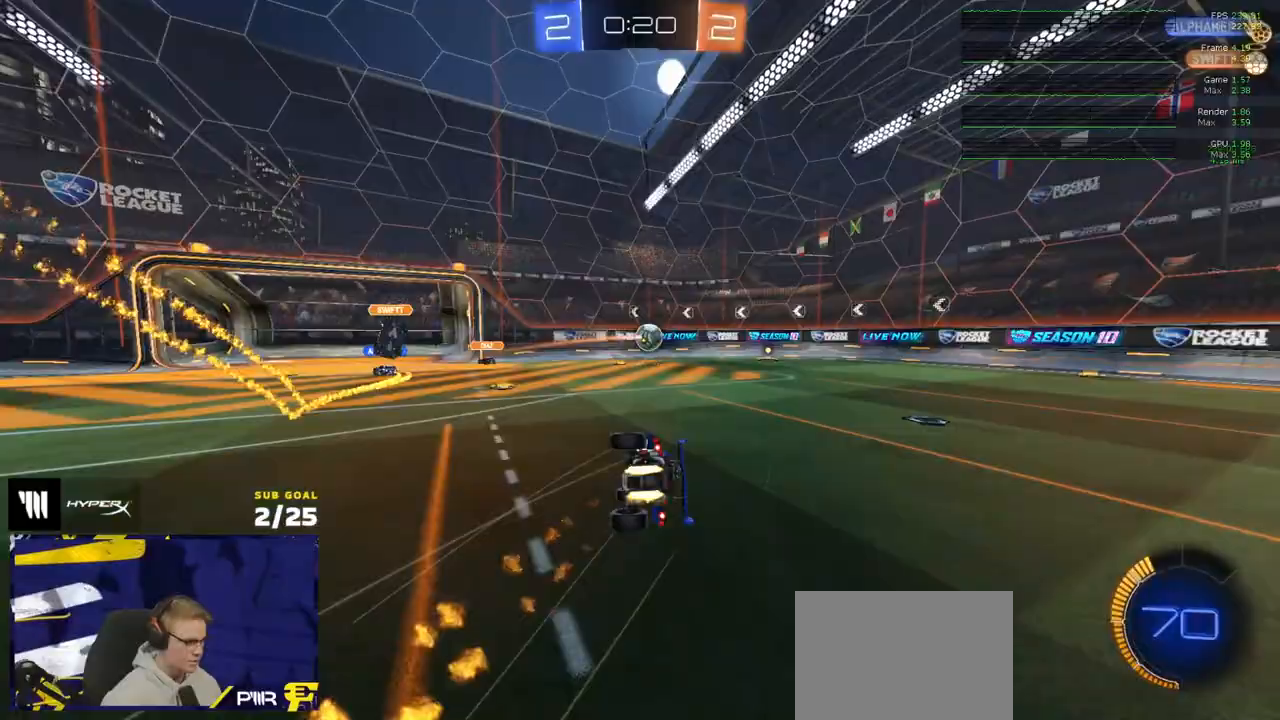
{"dt_ms": 500, "buttons": ["R1", "L3"], "left_stick": "down", "right_stick": "center", "events": [[100, "left_stick", "down"], [233, "R2", "up"], [333, "left_stick", "right"], [433, "R2", "down"], [450, "left_stick", "down"], [500, "R2", "up"]]}
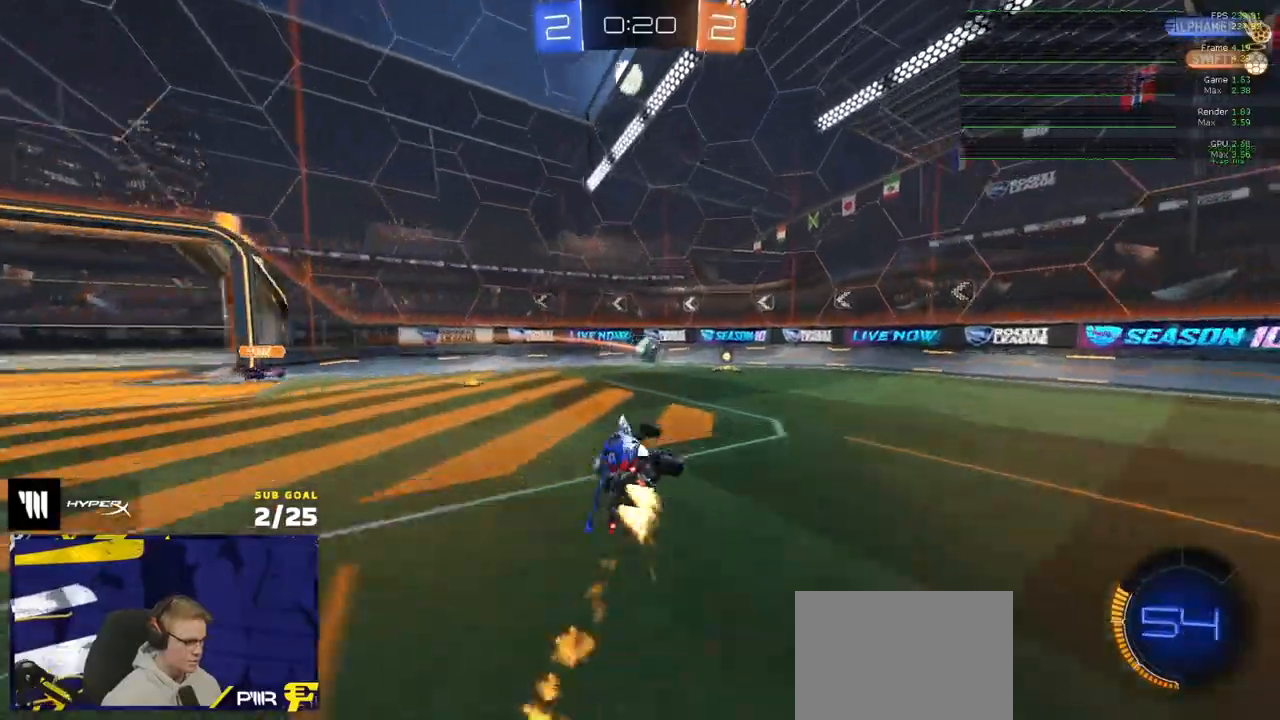
{"dt_ms": 500, "buttons": ["R1", "R2"], "left_stick": "right", "right_stick": "left", "events": [[33, "R2", "down"], [67, "L3", "up"], [117, "left_stick", "center"], [217, "R2", "up"], [300, "left_stick", "right"], [317, "R2", "down"], [450, "right_stick", "left"]]}
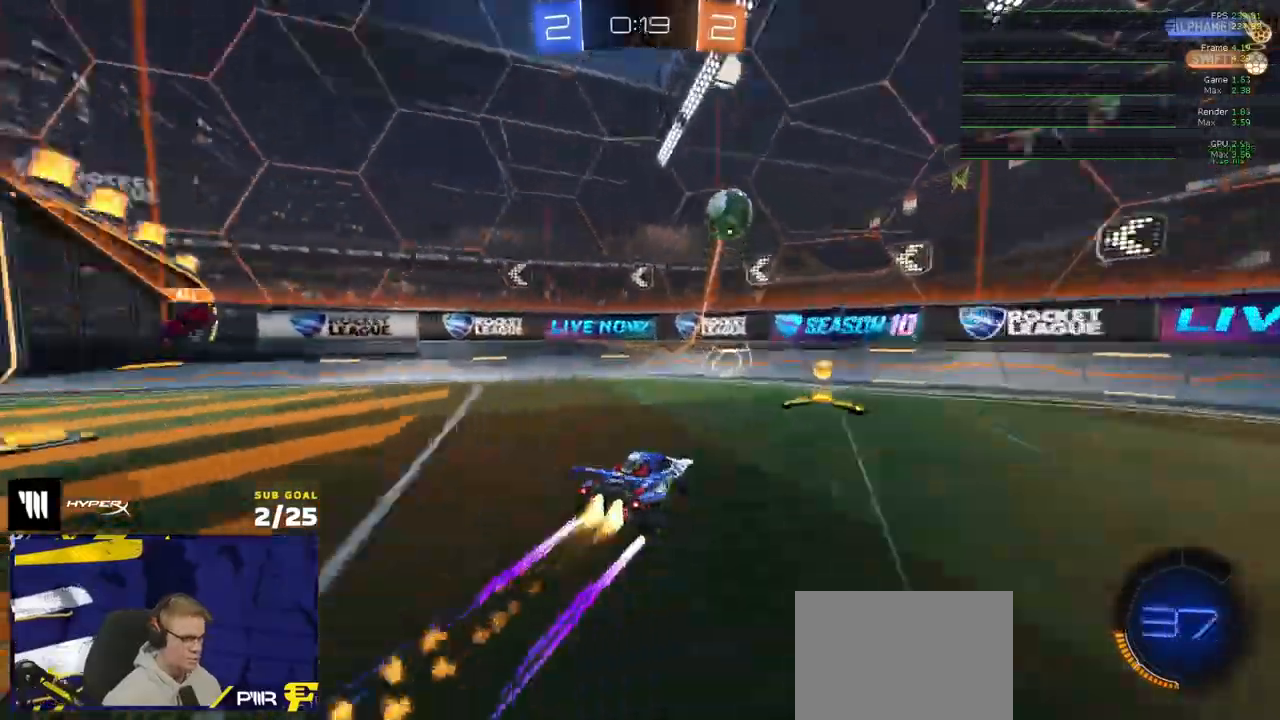
{"dt_ms": 500, "buttons": ["R2"], "left_stick": "center", "right_stick": "center", "events": [[117, "left_stick", "center"], [250, "R2", "up"], [333, "right_stick", "center"], [400, "R2", "down"], [500, "R1", "up"]]}